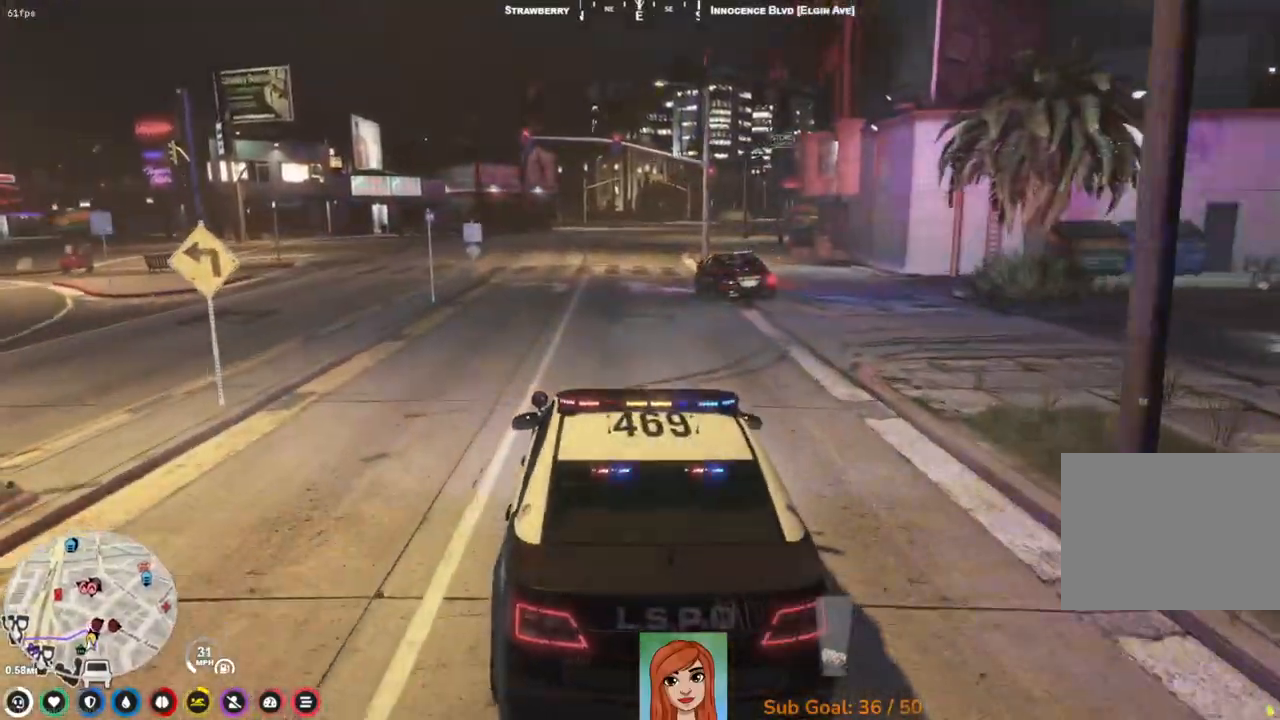
Gameplay with keyboard; each line is a JSON object with the keys held at the frame after it. "events" lists presses ("down") and releases ("up") of "a", "ctrl", "d", "e", "q", "s", "shift", "space" and "w" between this image and that frame as [ms after this image, input, new state], when the widget could be followed in between. No other keys are recorded. Mouse input is not recorded.
{"keys": ["w"], "events": []}
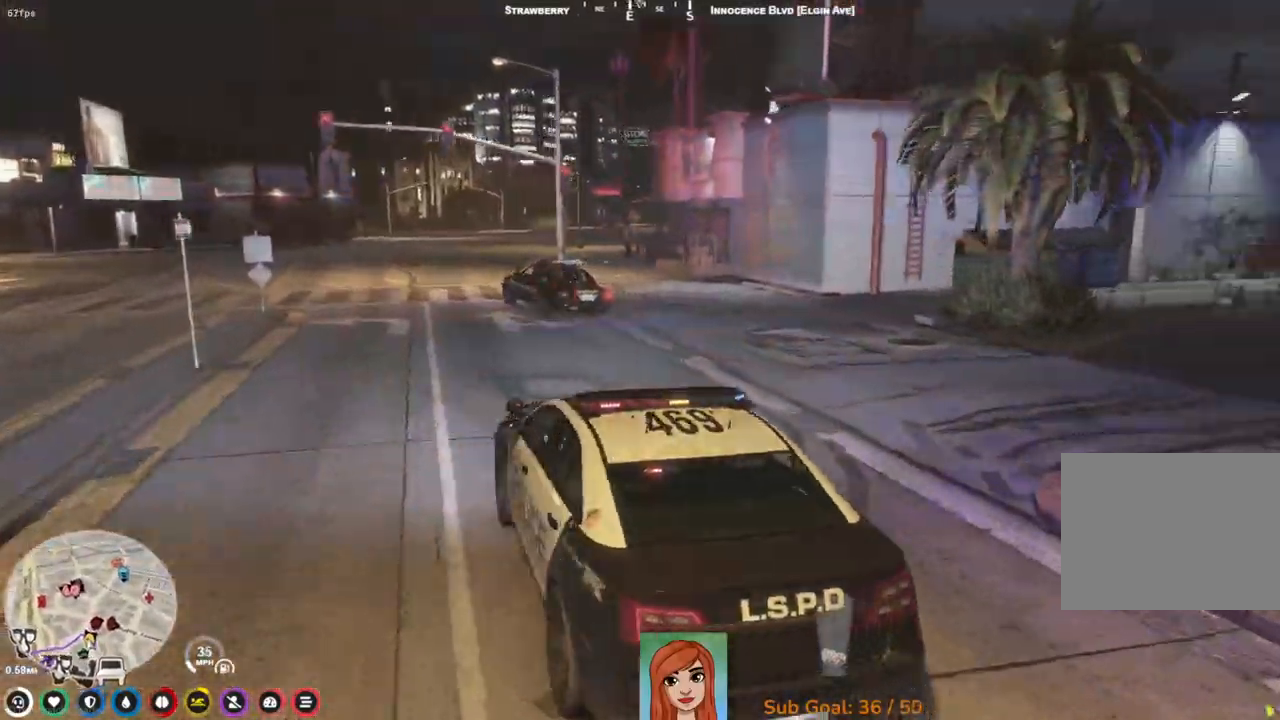
{"keys": ["d", "s"], "events": [[33, "d", "down"], [200, "w", "up"], [250, "d", "up"], [367, "d", "down"], [483, "s", "down"]]}
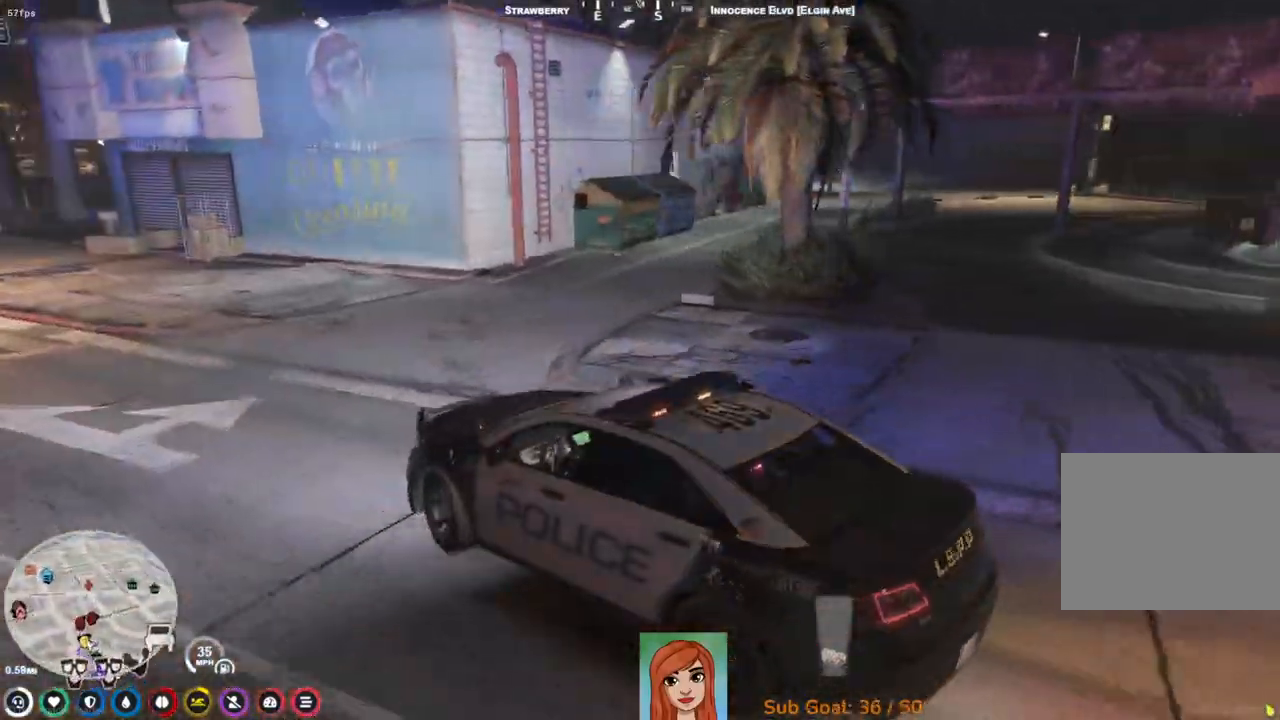
{"keys": ["d"], "events": [[400, "s", "up"]]}
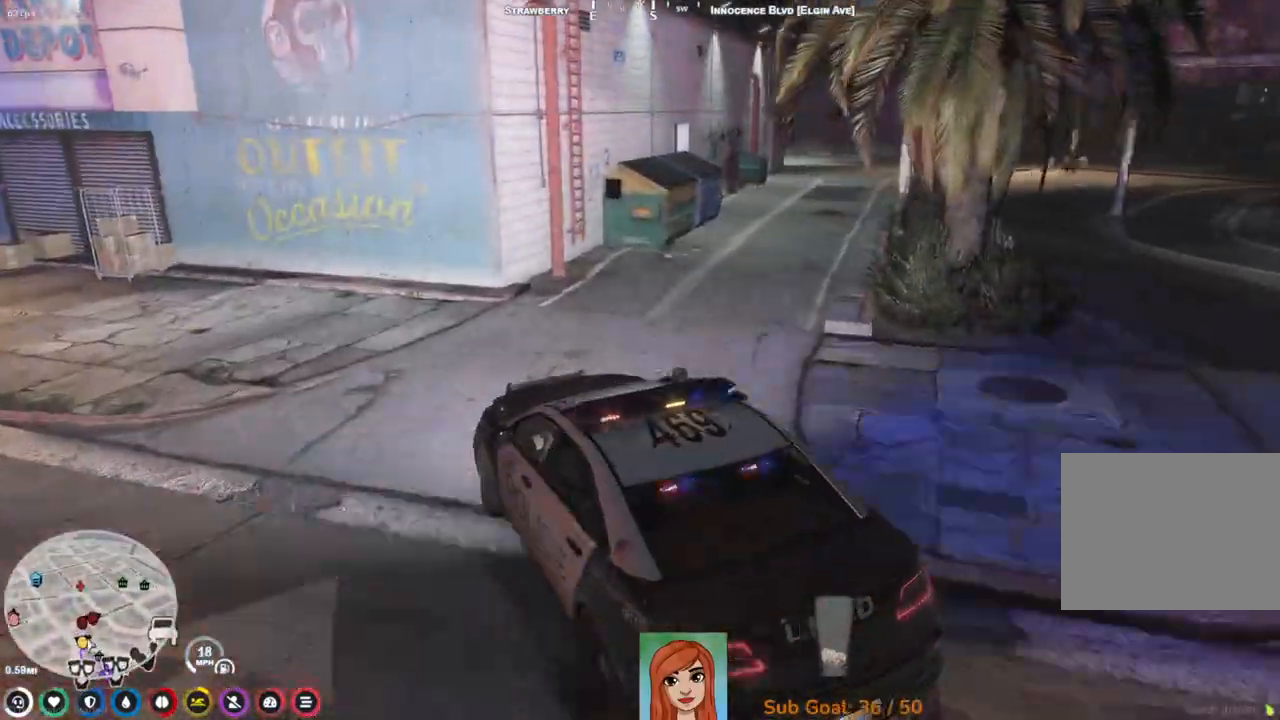
{"keys": ["w"], "events": [[17, "w", "down"], [267, "d", "up"]]}
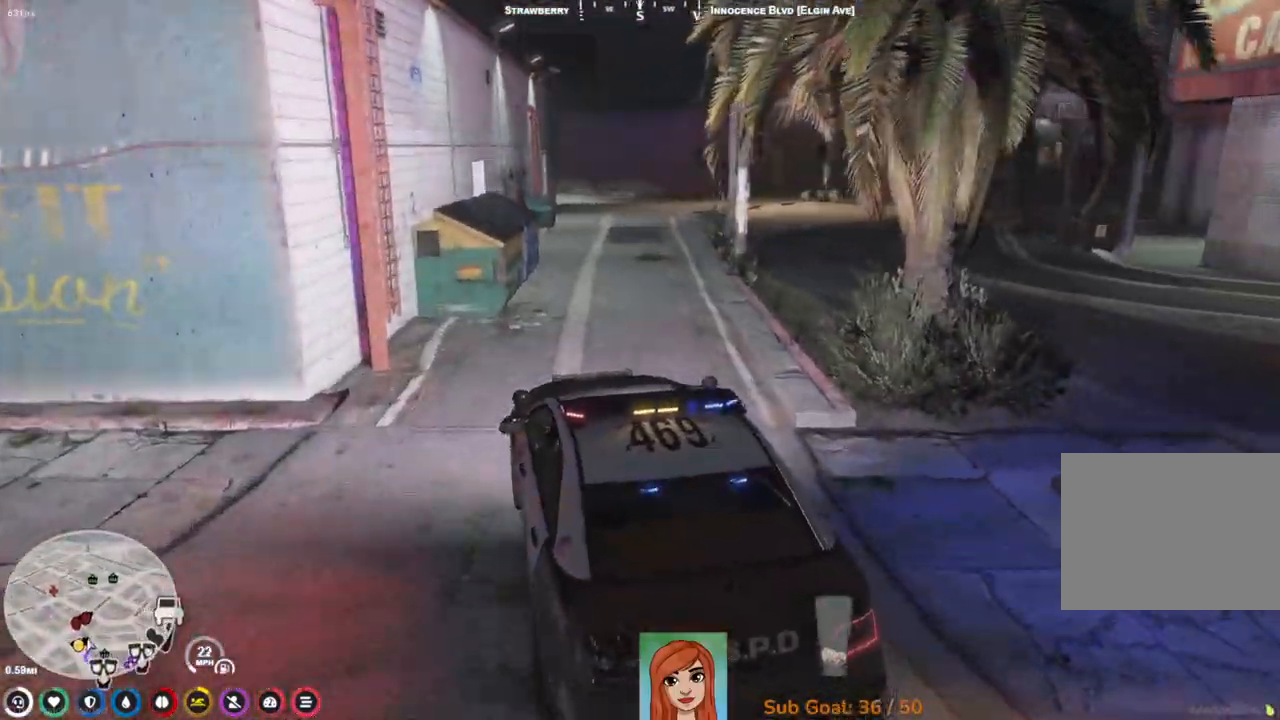
{"keys": ["w"], "events": [[300, "d", "down"], [417, "d", "up"]]}
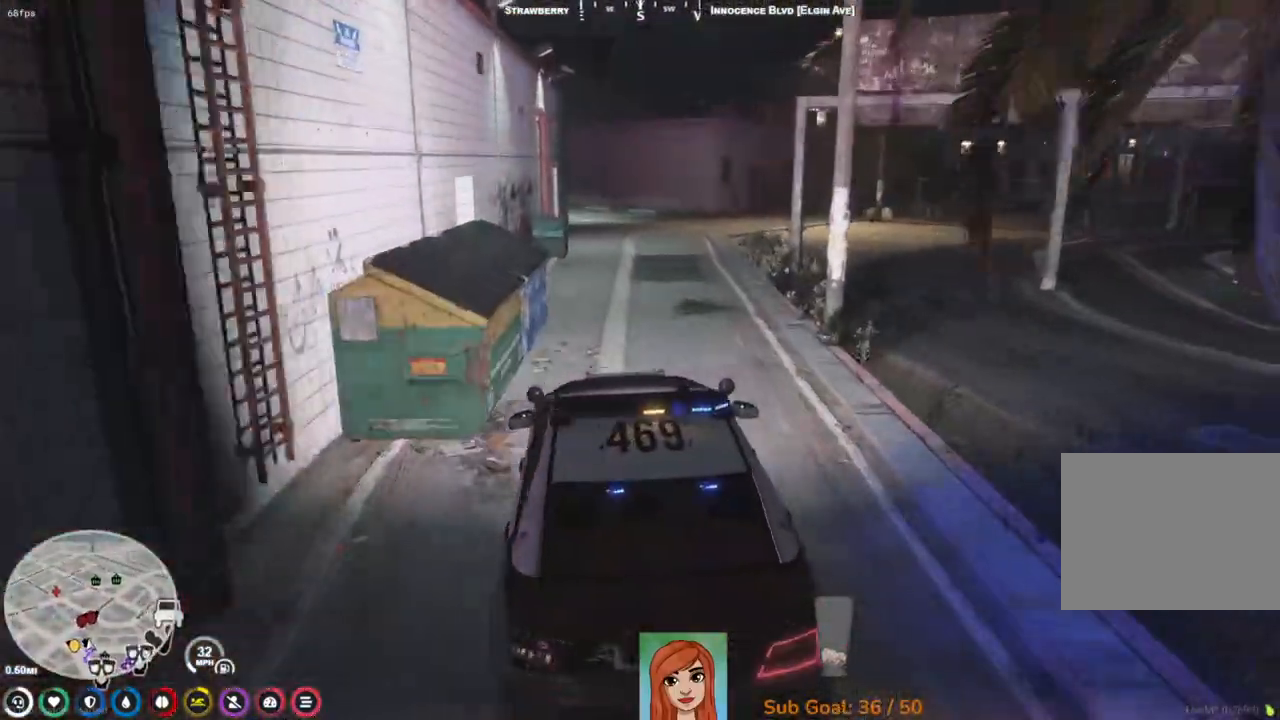
{"keys": ["a", "w"], "events": [[83, "d", "down"], [250, "d", "up"], [400, "a", "down"]]}
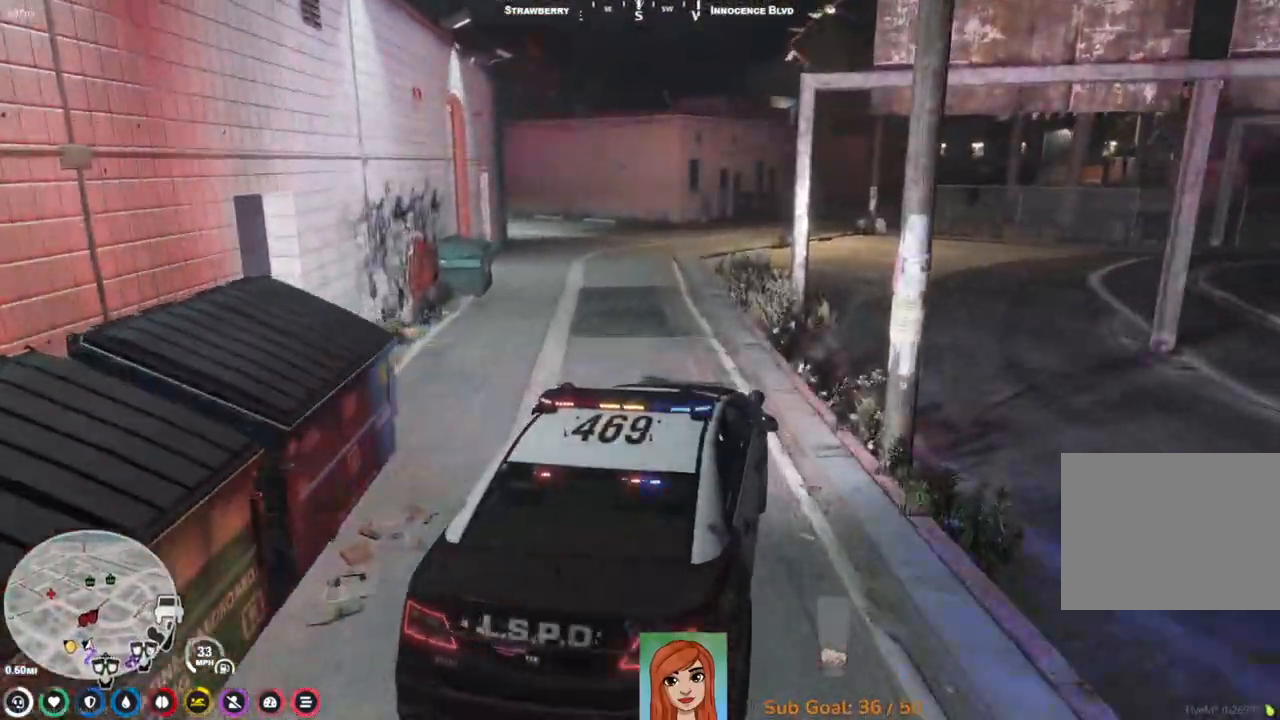
{"keys": ["d"], "events": [[150, "a", "up"], [217, "w", "up"], [400, "d", "down"]]}
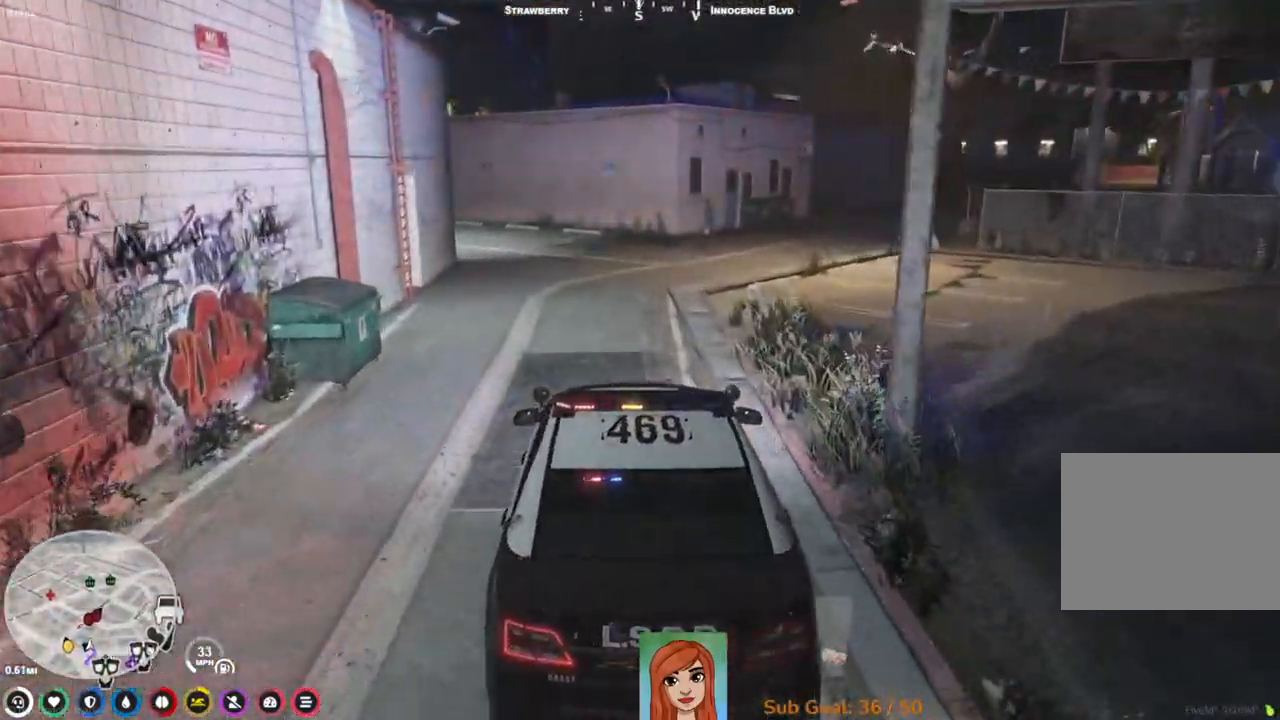
{"keys": [], "events": [[17, "d", "up"], [350, "a", "down"], [467, "a", "up"]]}
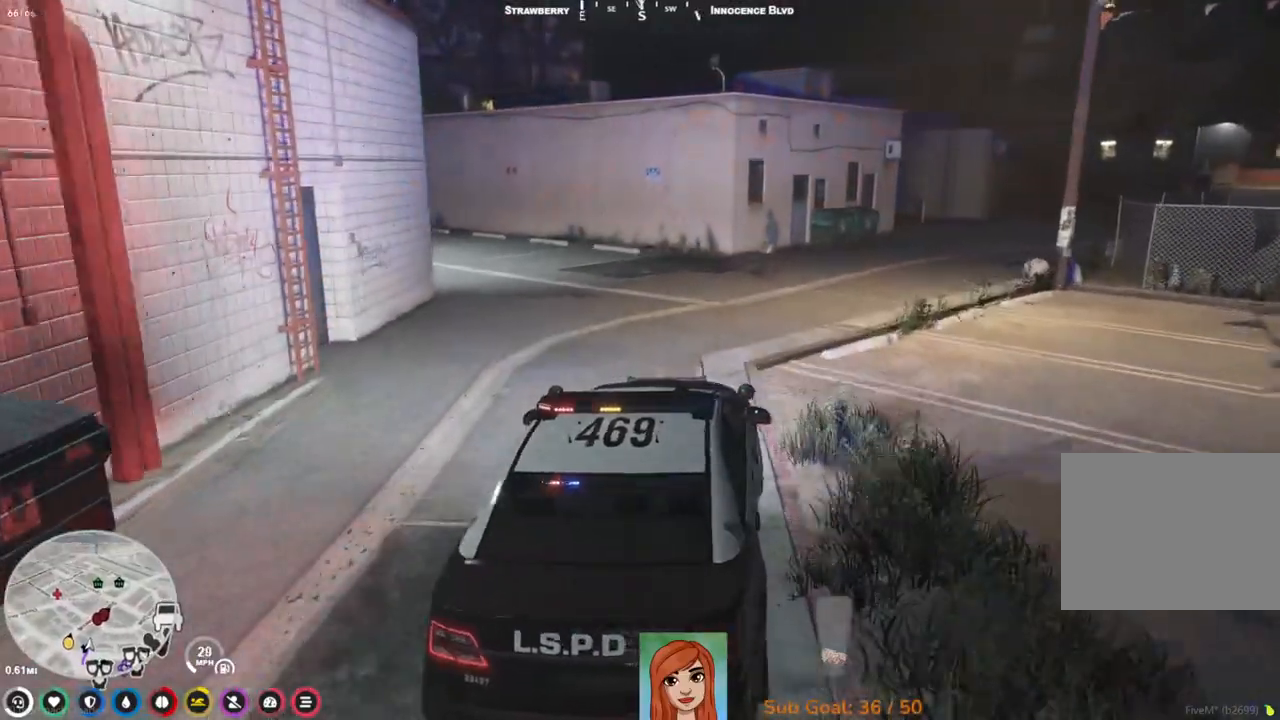
{"keys": ["d", "w"], "events": [[50, "w", "down"], [117, "d", "down"]]}
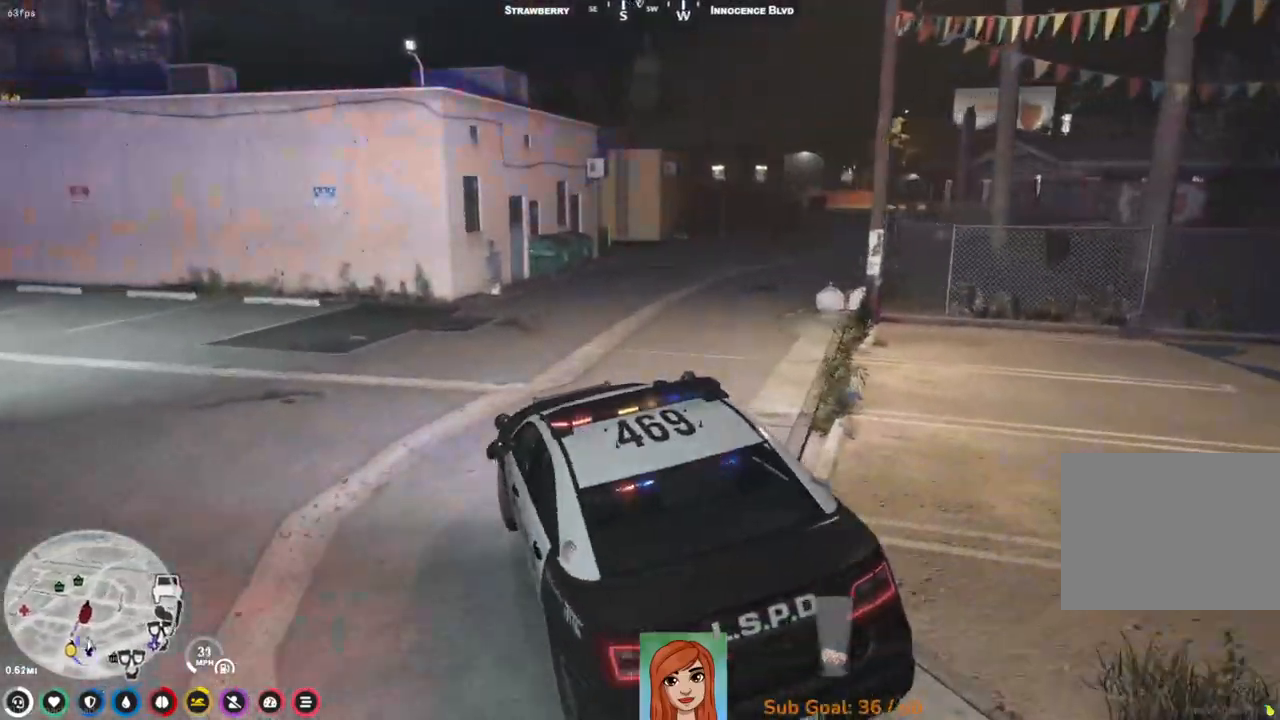
{"keys": ["w"], "events": [[283, "d", "up"]]}
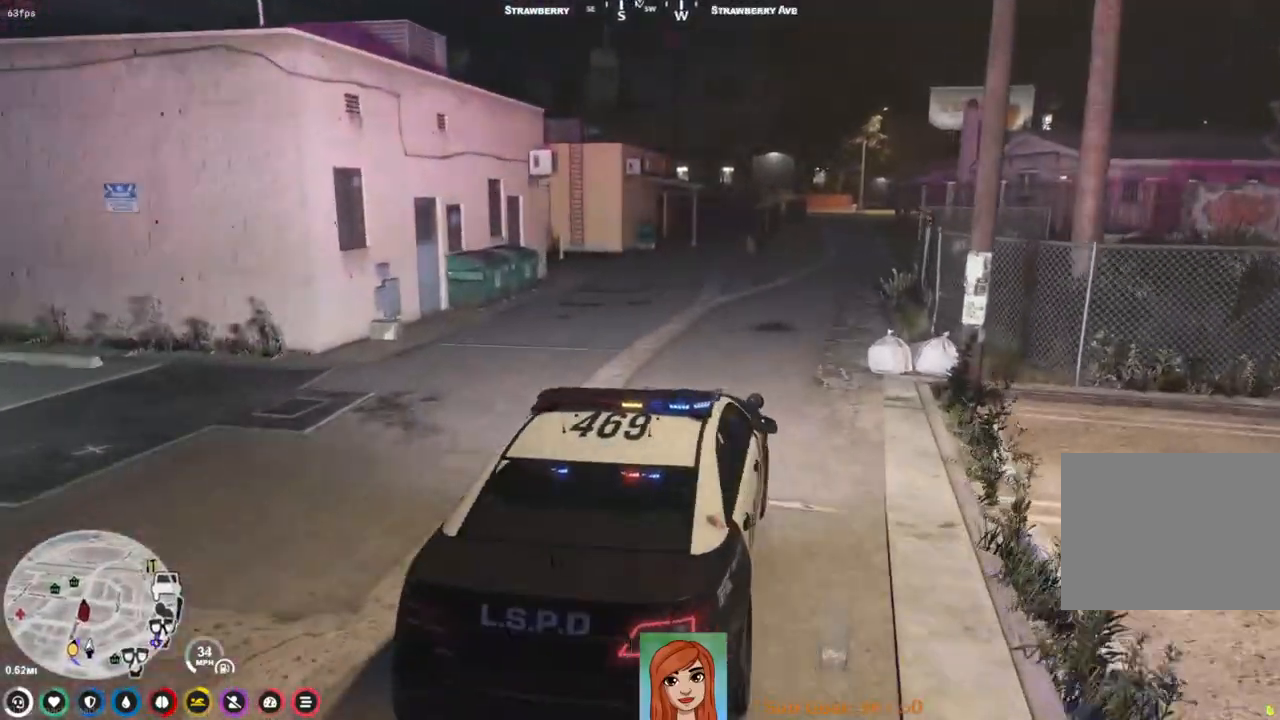
{"keys": ["w"], "events": [[83, "a", "down"], [167, "a", "up"]]}
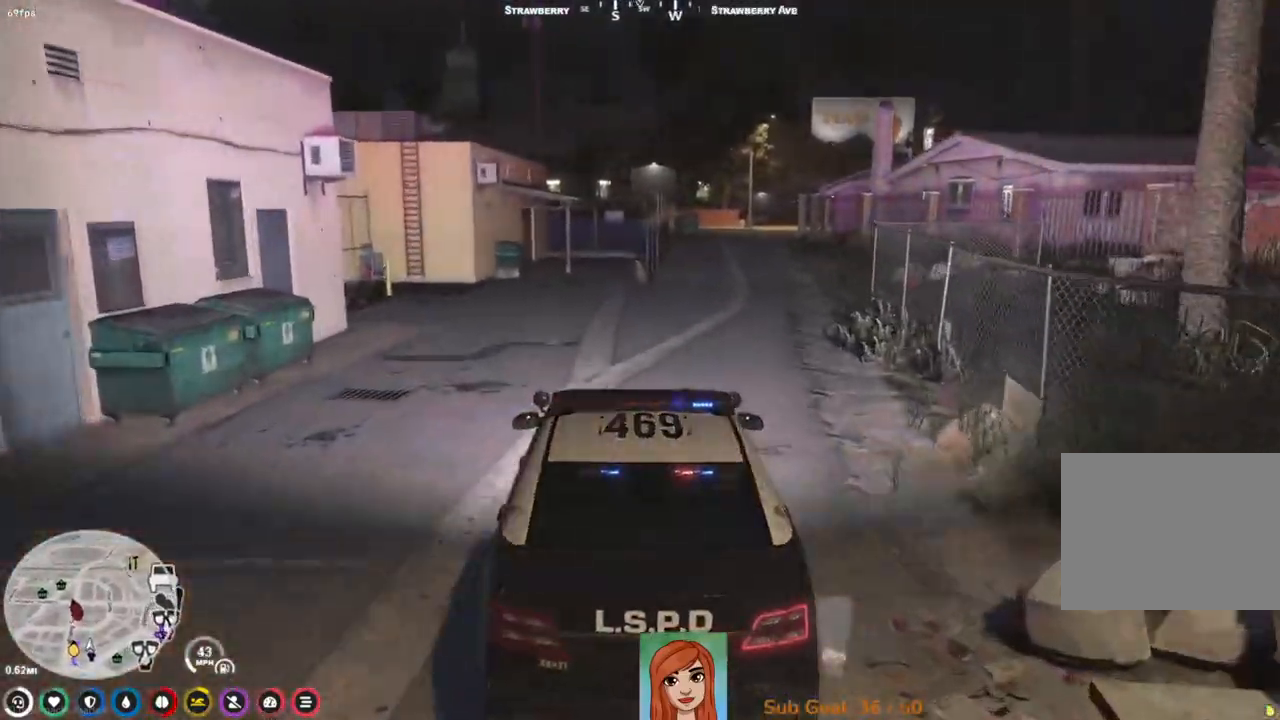
{"keys": ["d", "w"], "events": [[267, "d", "down"]]}
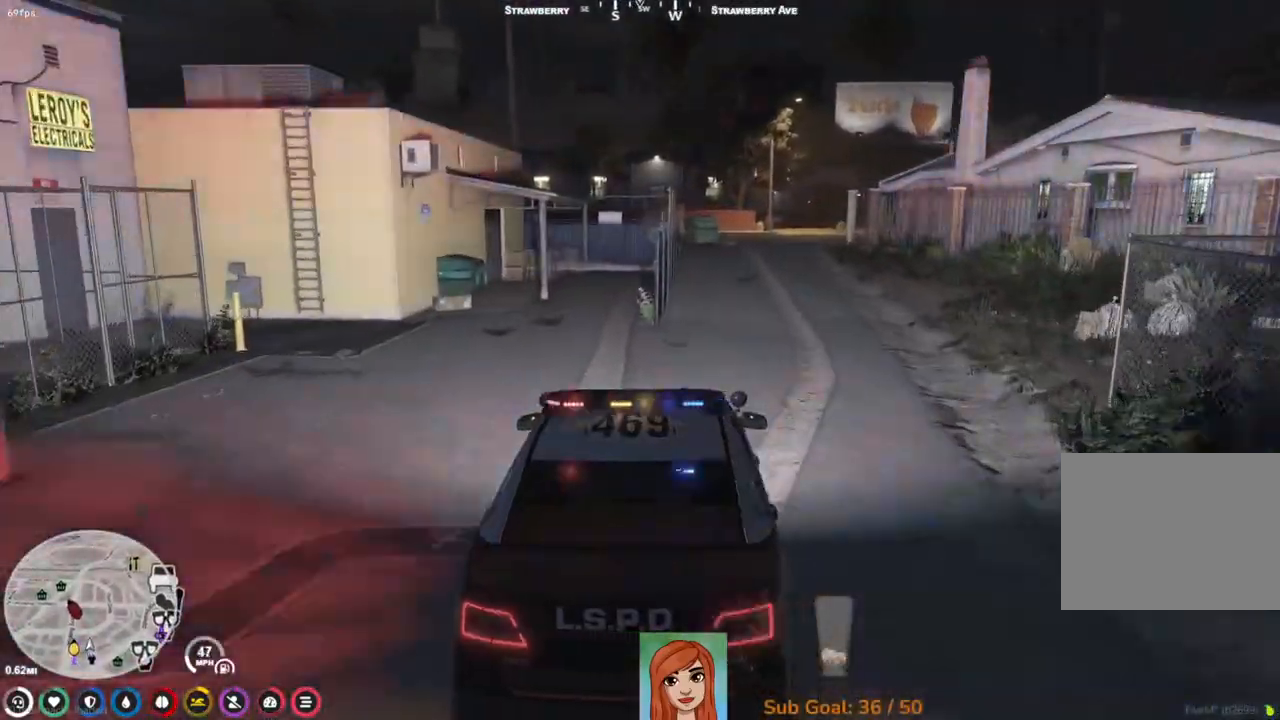
{"keys": ["a", "w"], "events": [[67, "w", "up"], [183, "d", "up"], [300, "a", "down"], [433, "w", "down"]]}
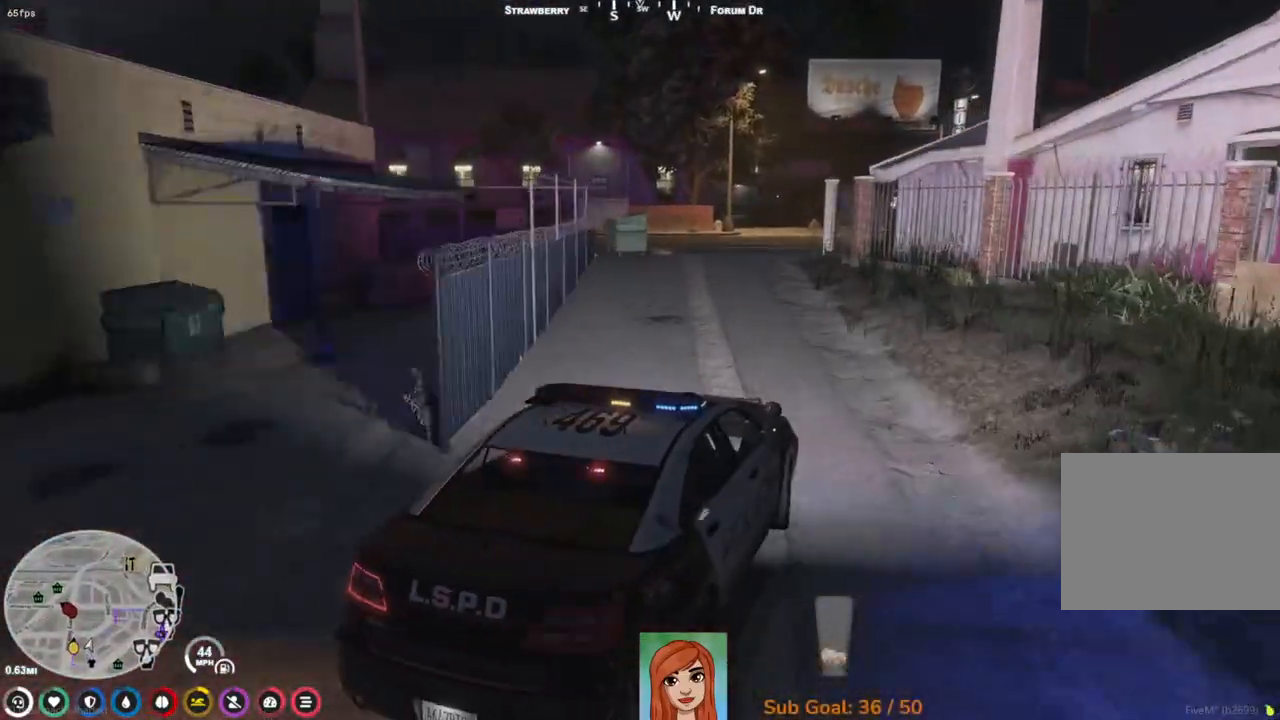
{"keys": [], "events": [[67, "a", "up"], [367, "w", "up"]]}
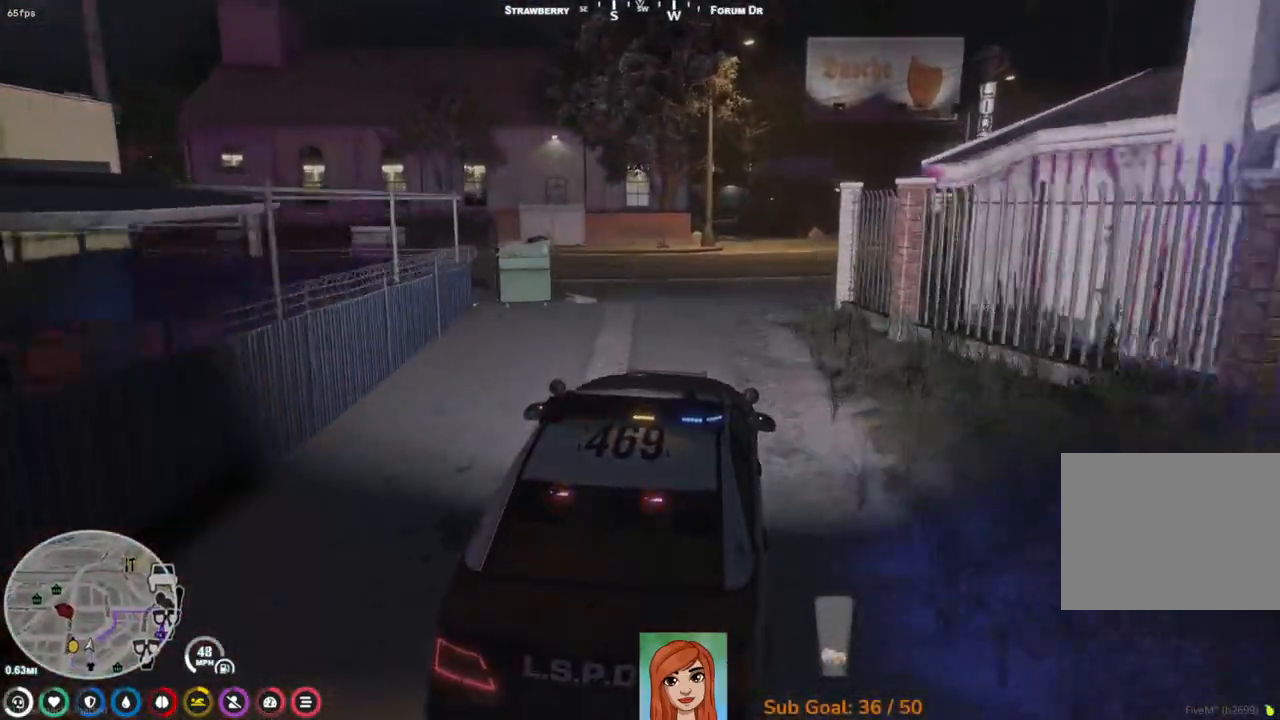
{"keys": ["s"], "events": [[133, "s", "down"], [233, "a", "down"], [467, "a", "up"]]}
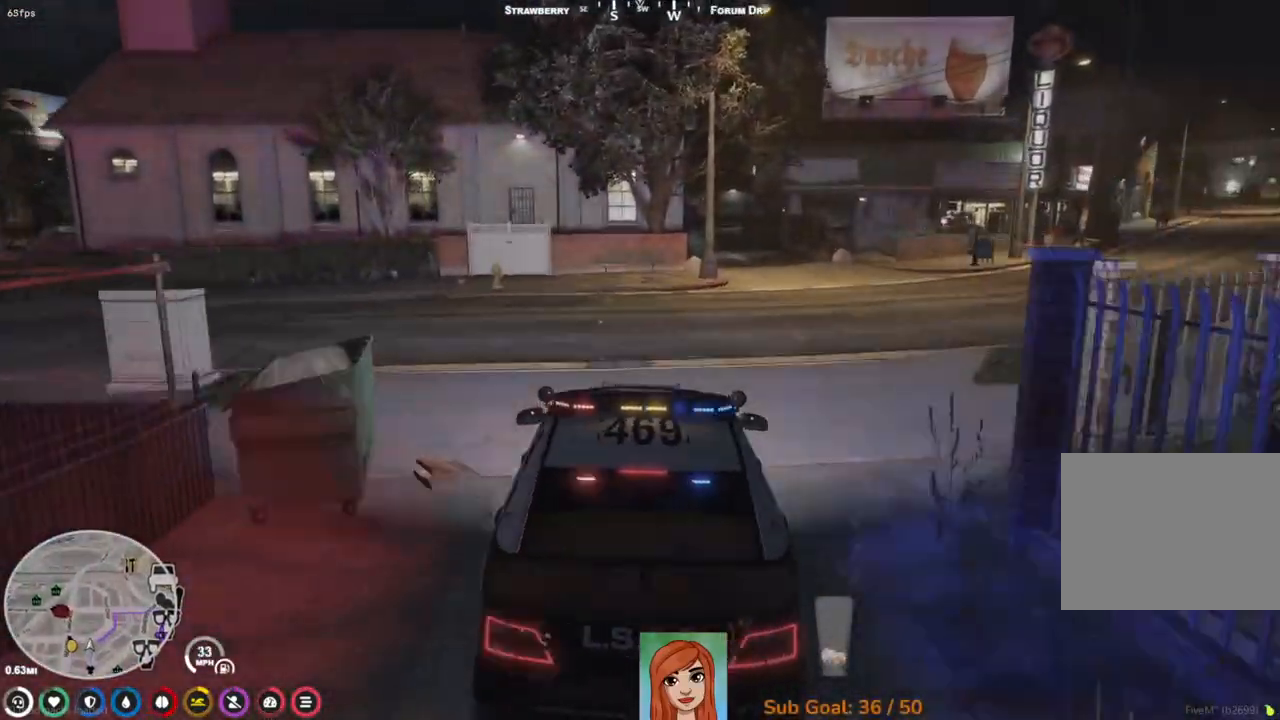
{"keys": ["a", "w"], "events": [[33, "s", "up"], [200, "a", "down"], [367, "w", "down"]]}
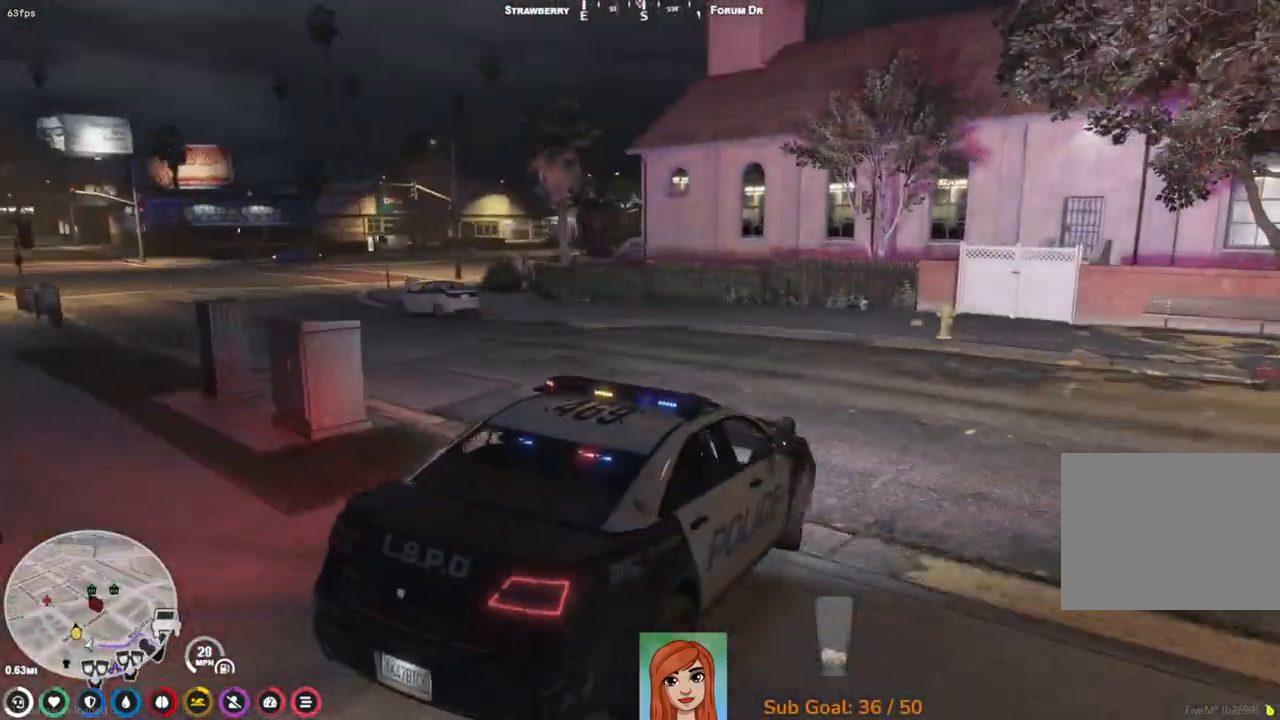
{"keys": ["a", "w"], "events": [[250, "a", "up"], [467, "a", "down"]]}
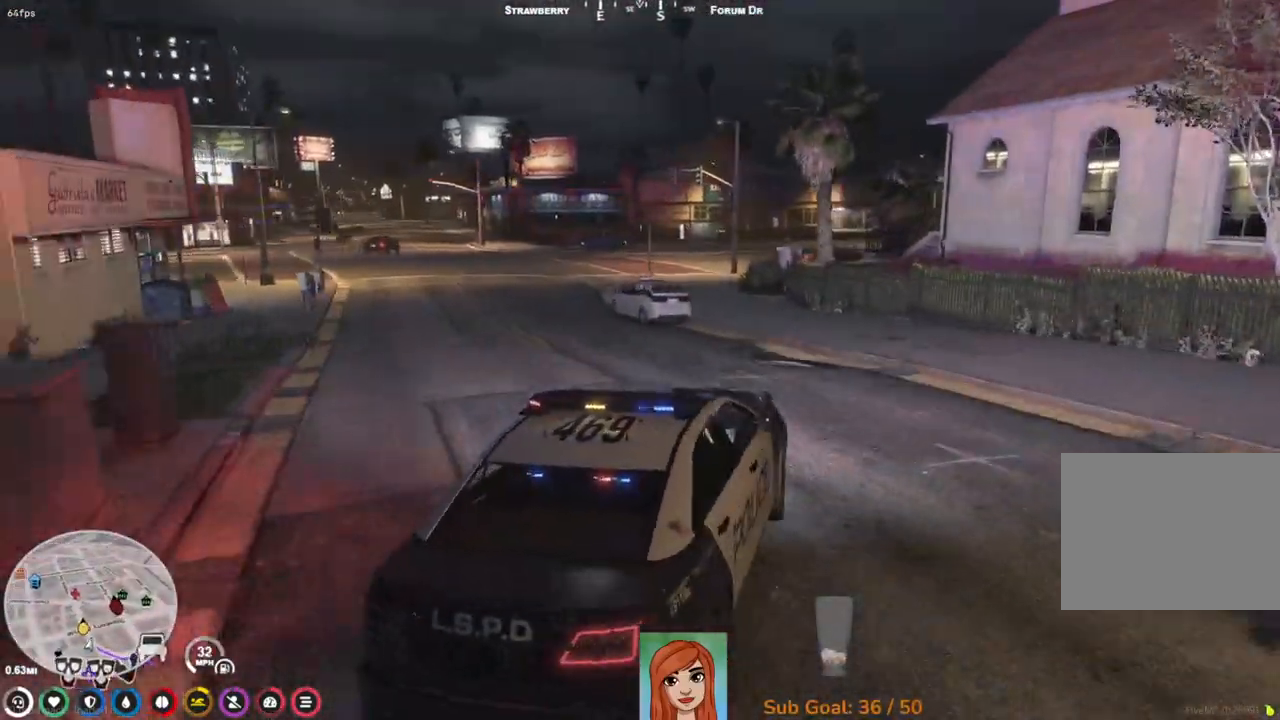
{"keys": ["w"], "events": [[433, "a", "up"]]}
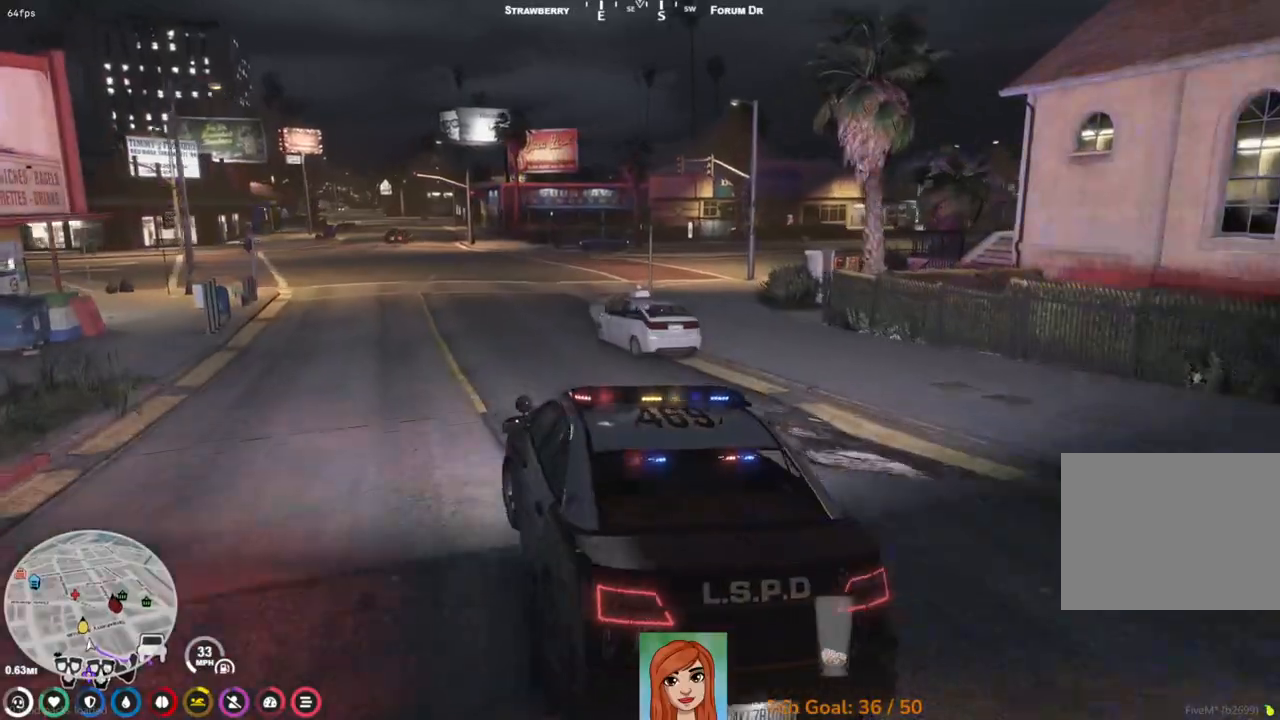
{"keys": ["w"], "events": [[283, "d", "down"], [417, "d", "up"]]}
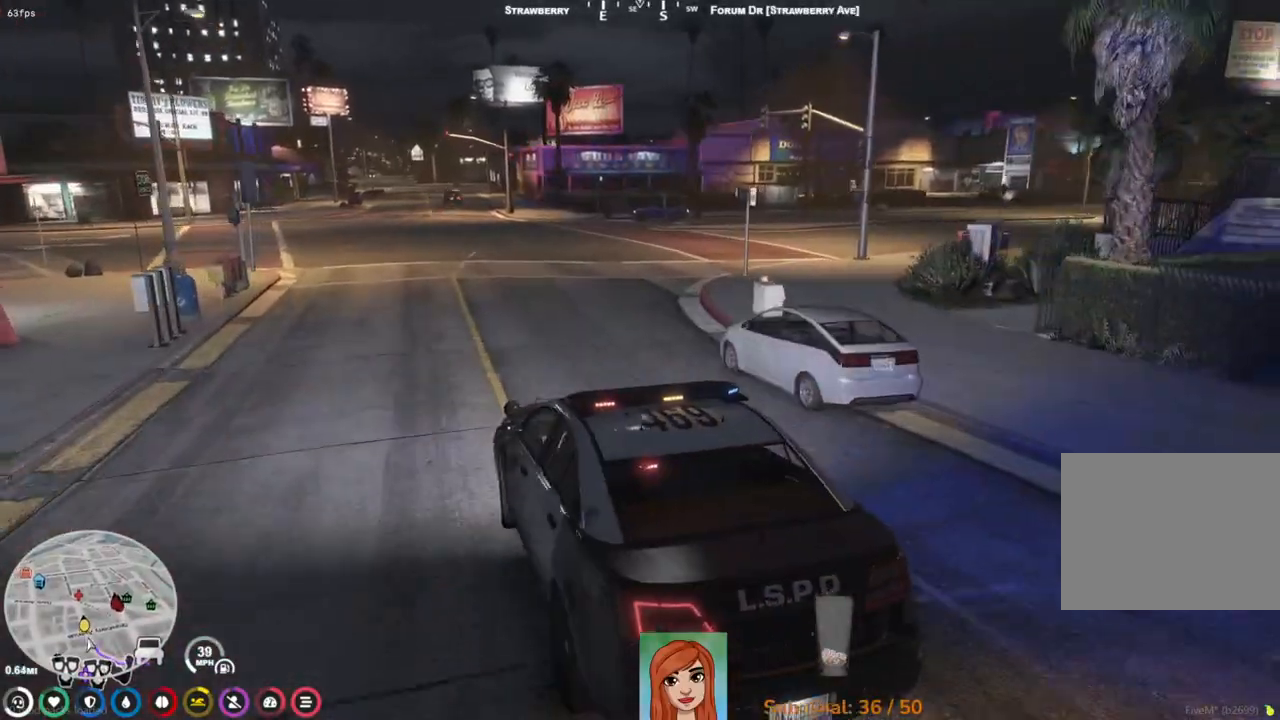
{"keys": ["w"], "events": []}
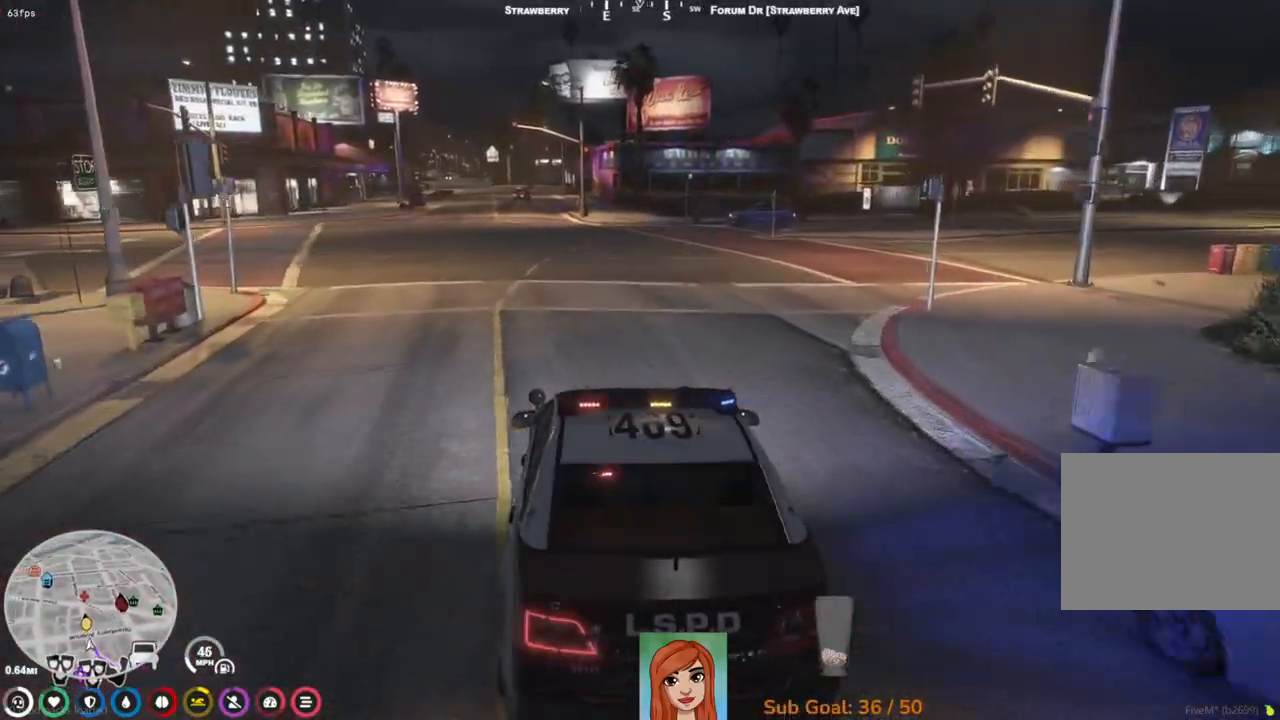
{"keys": ["w"], "events": [[333, "a", "down"], [383, "a", "up"]]}
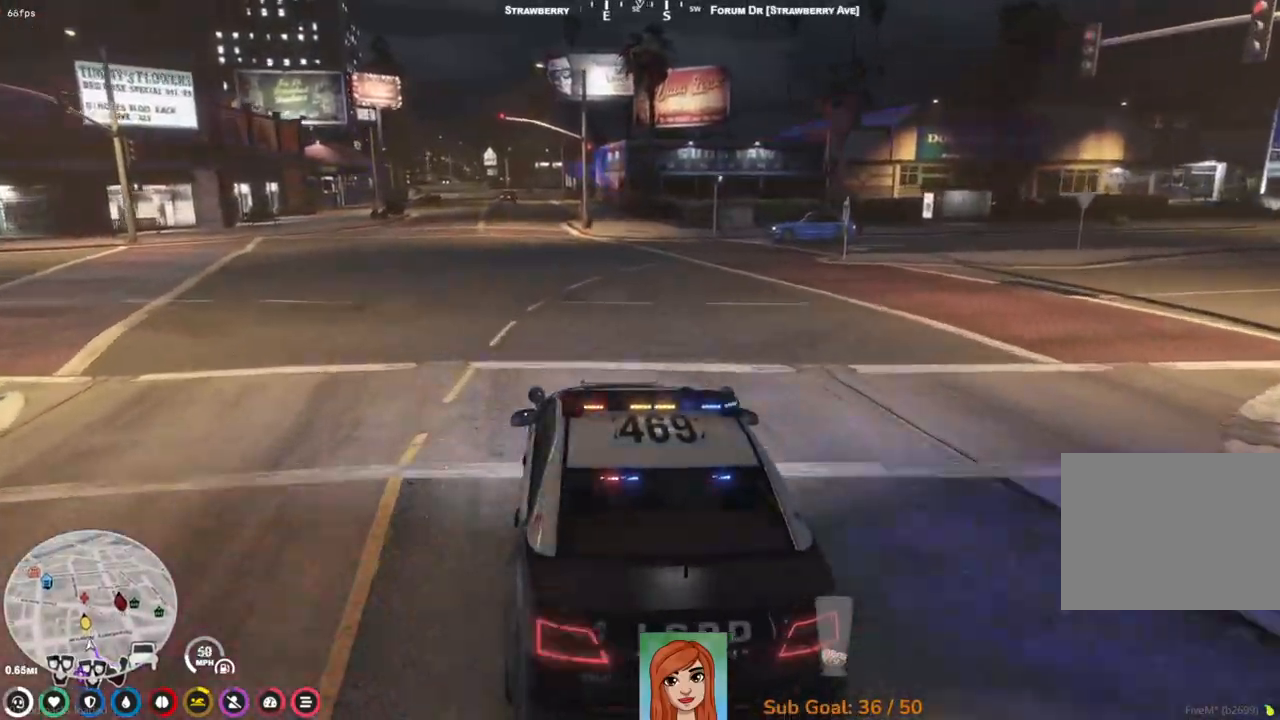
{"keys": ["w"], "events": []}
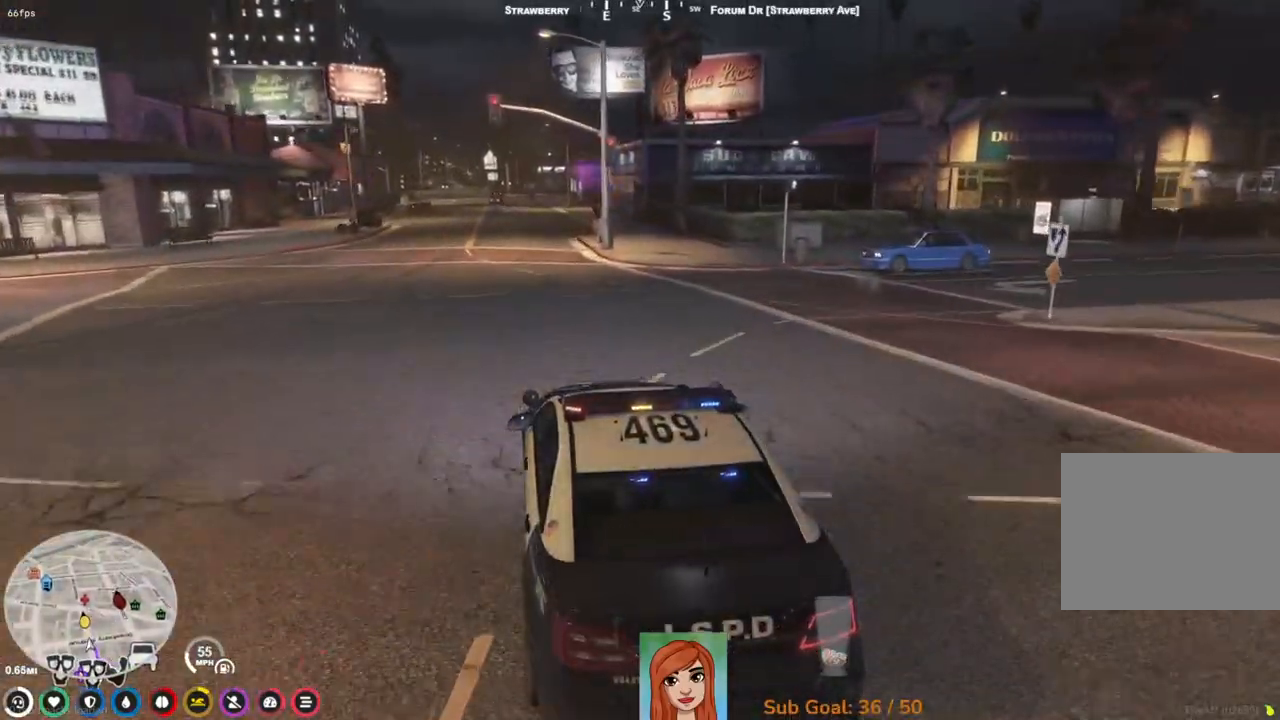
{"keys": ["w"], "events": []}
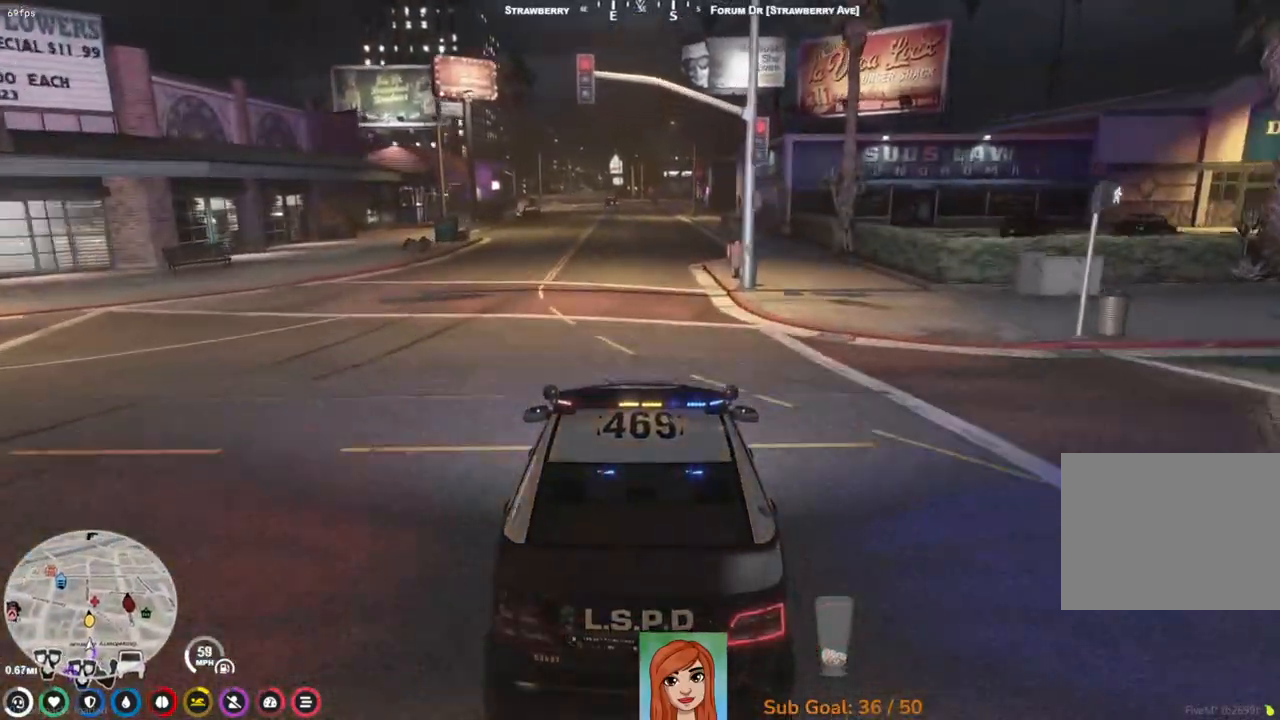
{"keys": ["w"], "events": []}
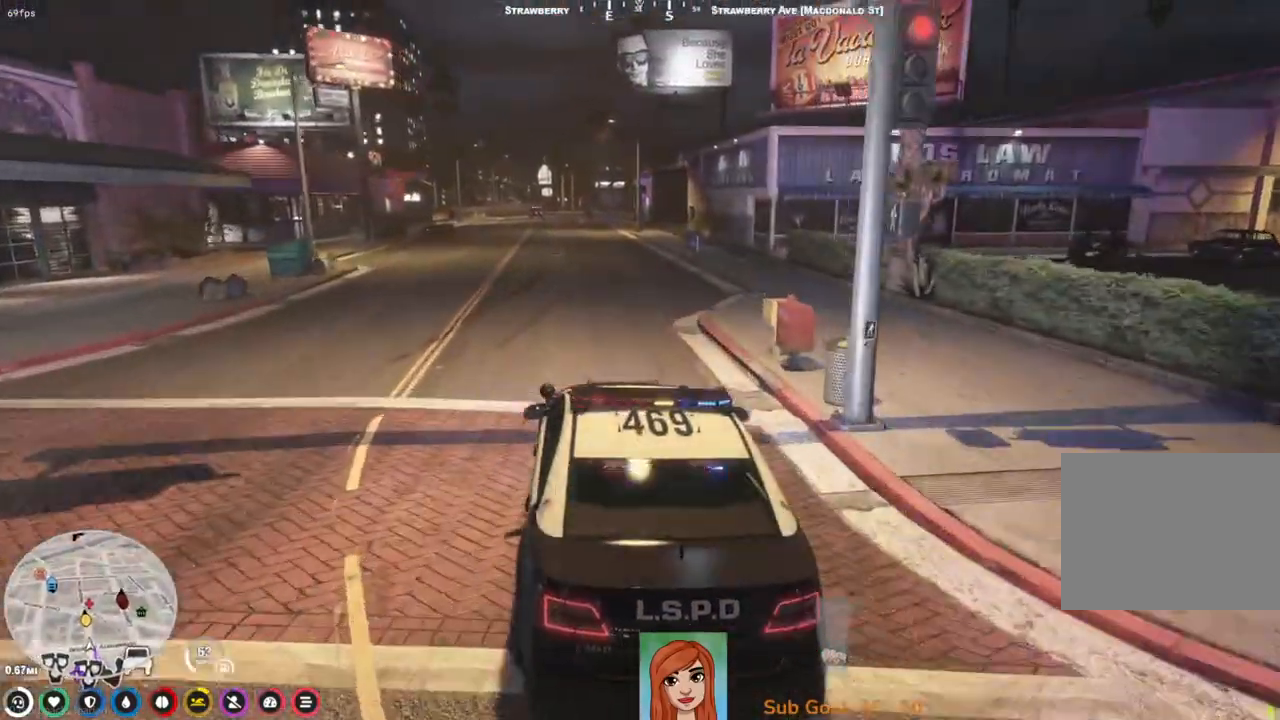
{"keys": ["w"], "events": []}
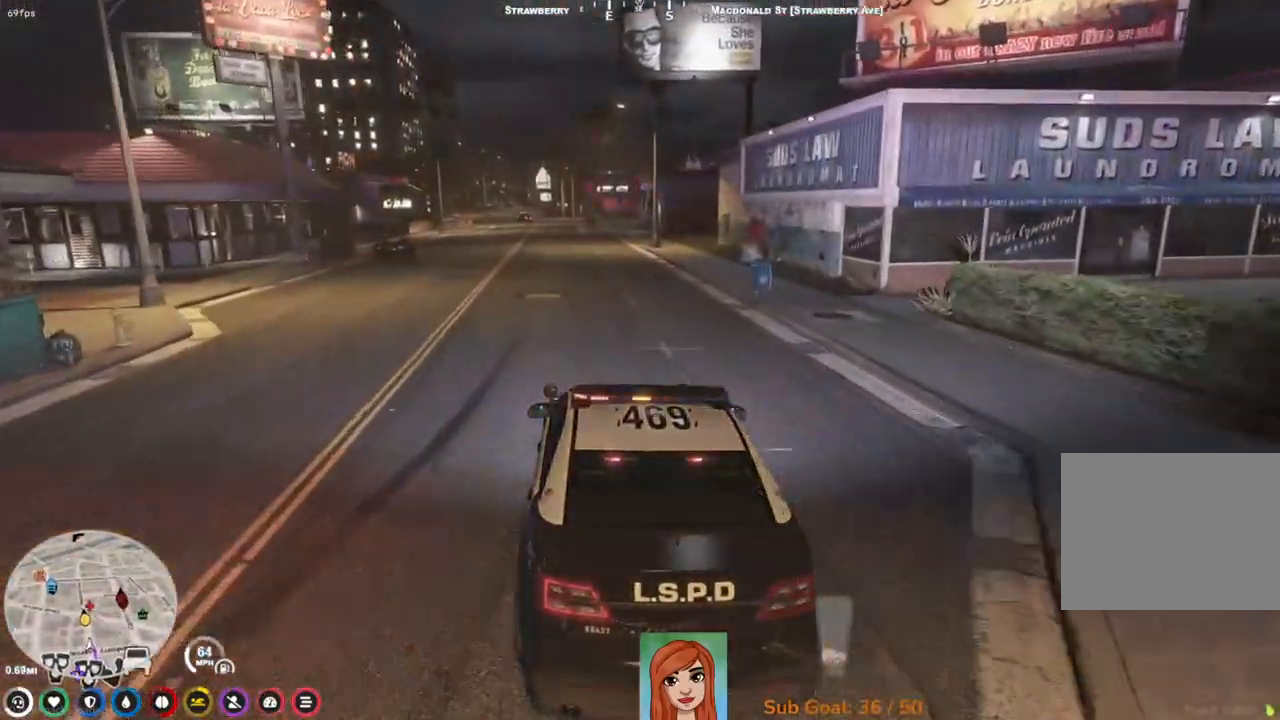
{"keys": ["w"], "events": []}
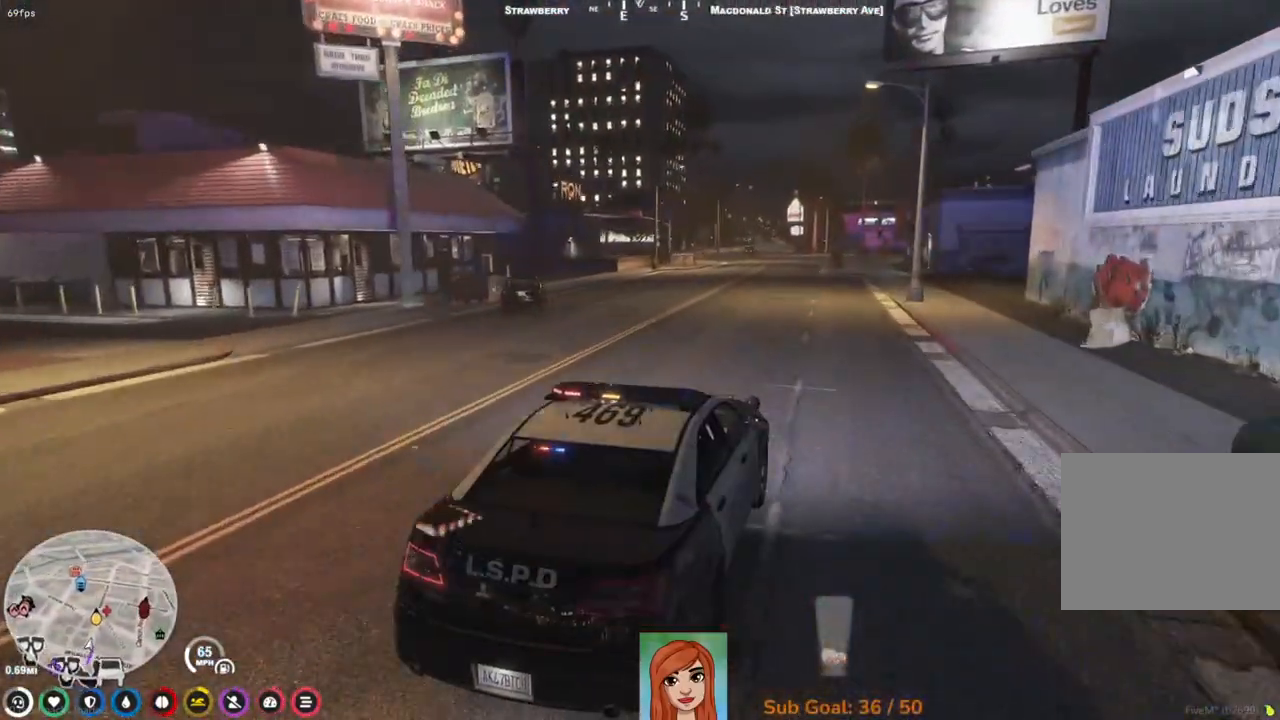
{"keys": ["w"], "events": [[350, "a", "down"], [433, "a", "up"]]}
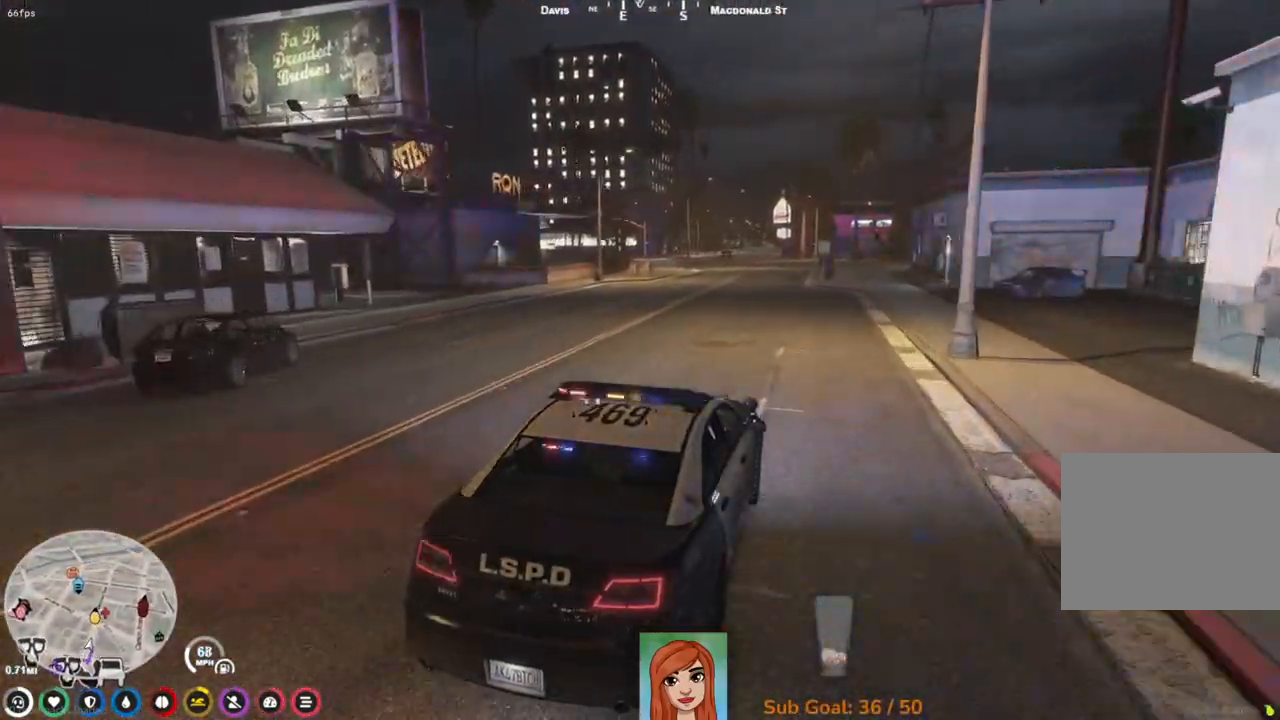
{"keys": ["w"], "events": []}
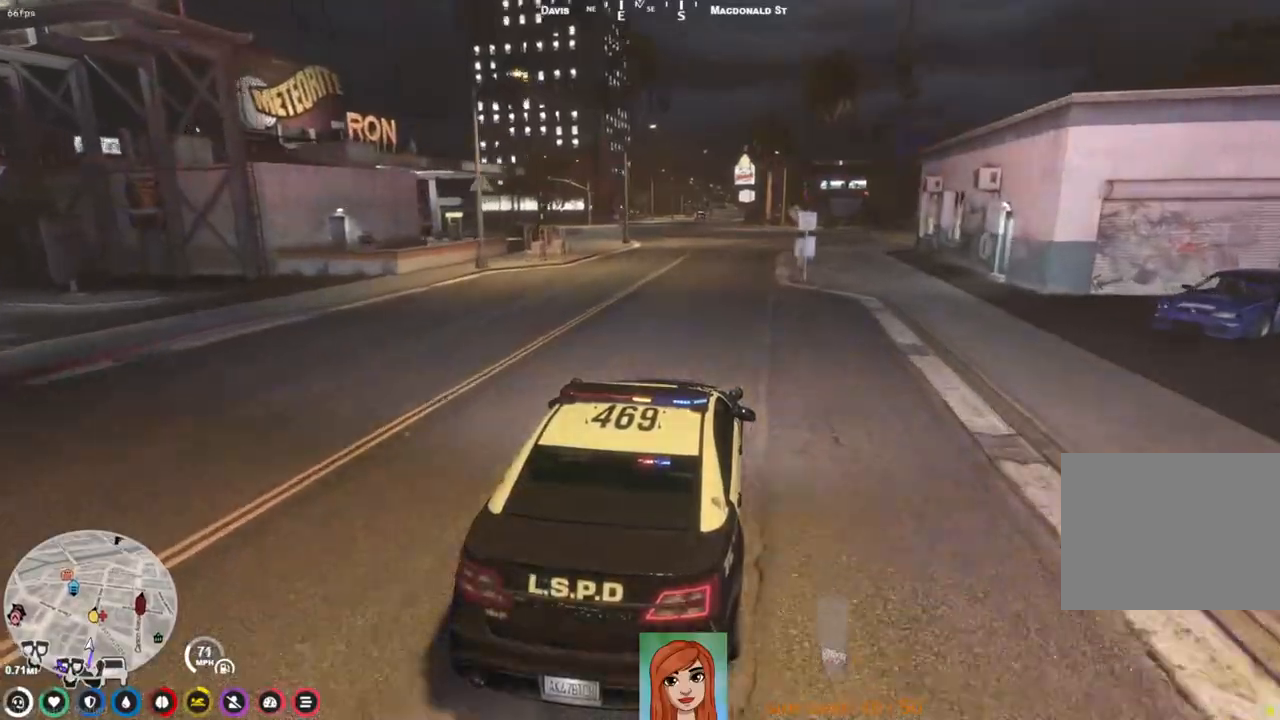
{"keys": ["w"], "events": [[50, "a", "down"], [133, "a", "up"]]}
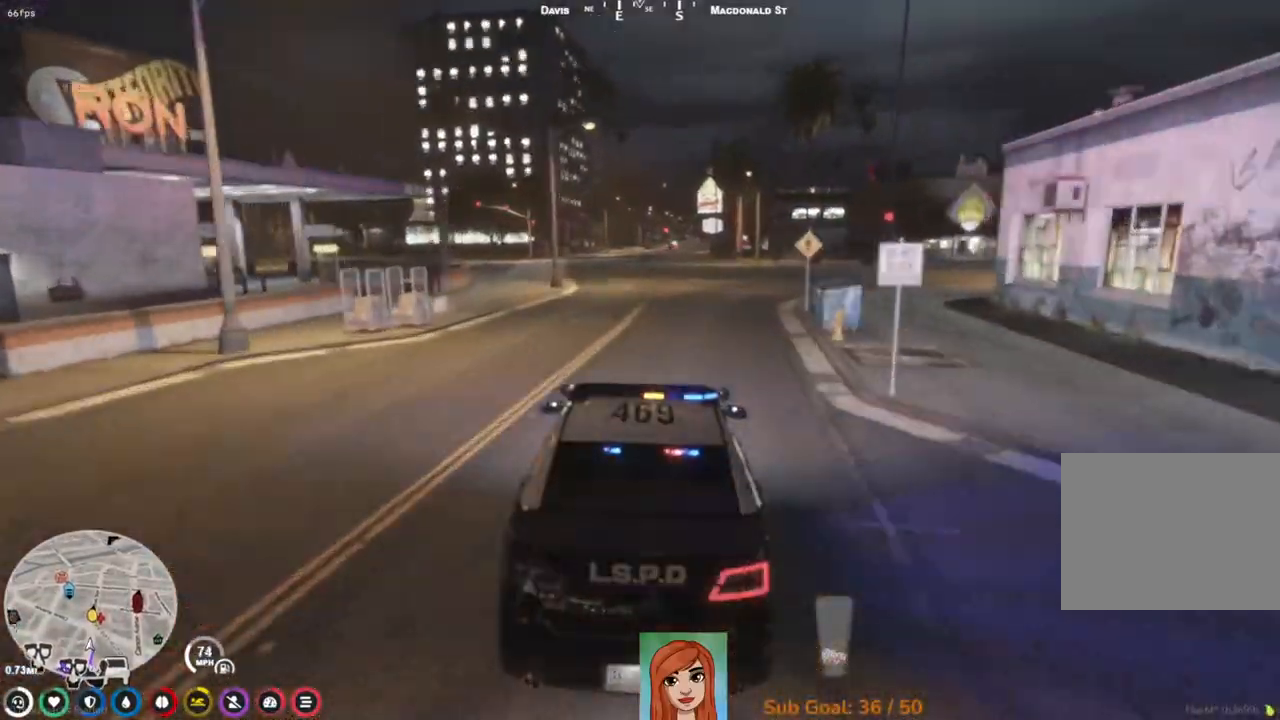
{"keys": ["w"], "events": []}
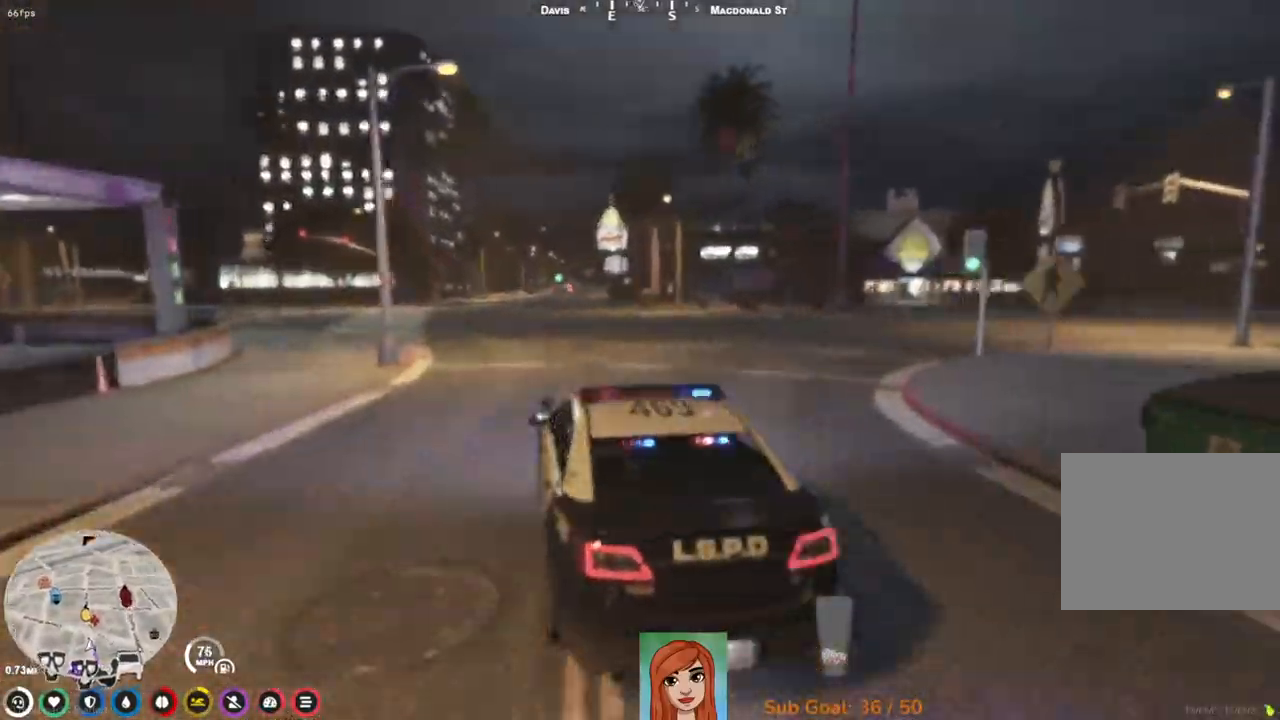
{"keys": ["w"], "events": []}